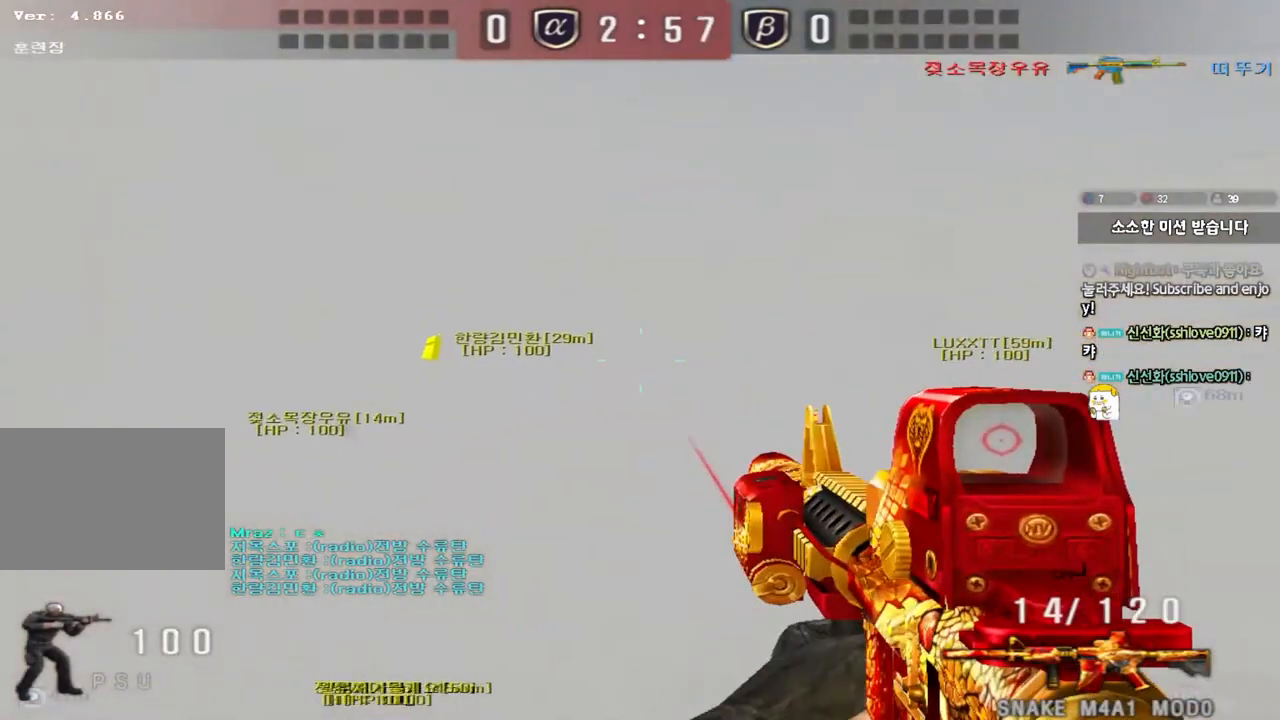
Gameplay with keyboard; each line is a JSON object with the keys held at the frame after it. "events" lists presses ("down") and releases ("up") of "a", "ctrl", "d", "e", "f", "q", "r", "s", "shift", "space", "tab" and "w" between this image and that frame as [ms after this image, input, new state], when the widget could be followed in between. No other keys are recorded. Mouse input is not recorded.
{"keys": ["a", "w"], "events": [[133, "r", "down"], [233, "r", "up"], [350, "s", "up"], [467, "w", "down"]]}
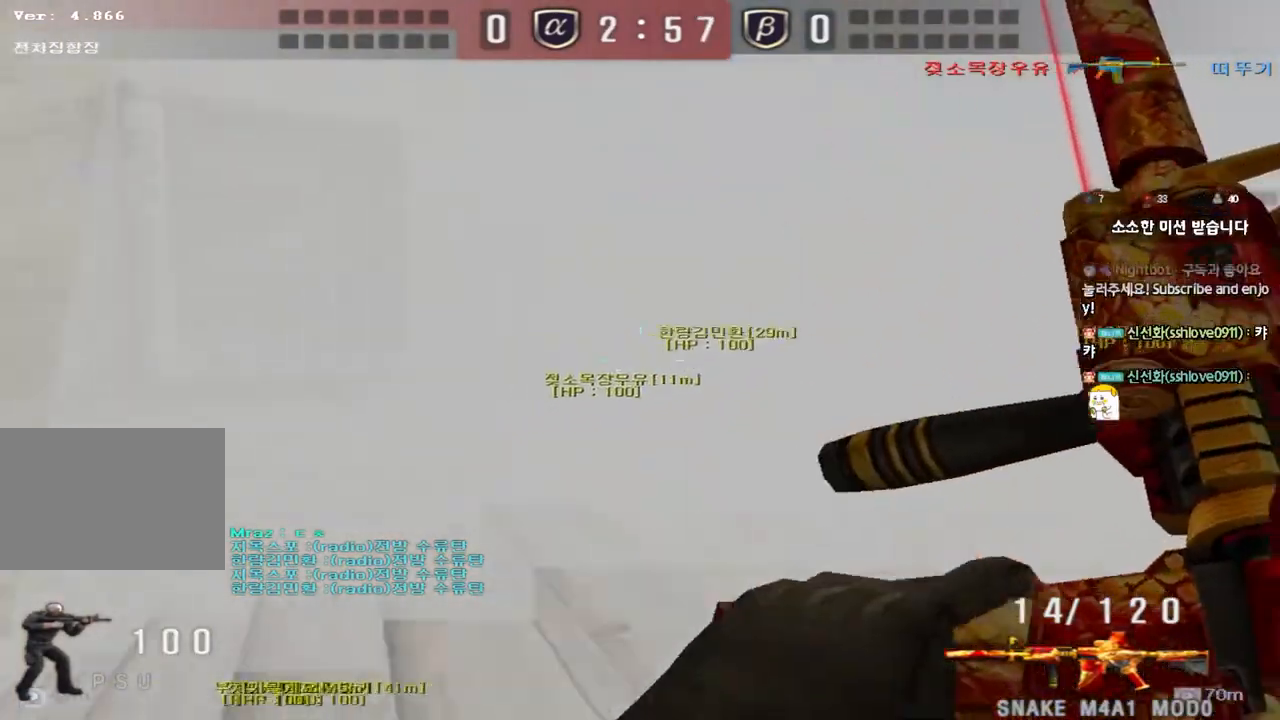
{"keys": ["shift", "space"], "events": [[450, "shift", "down"], [467, "a", "up"], [467, "w", "up"], [500, "space", "down"]]}
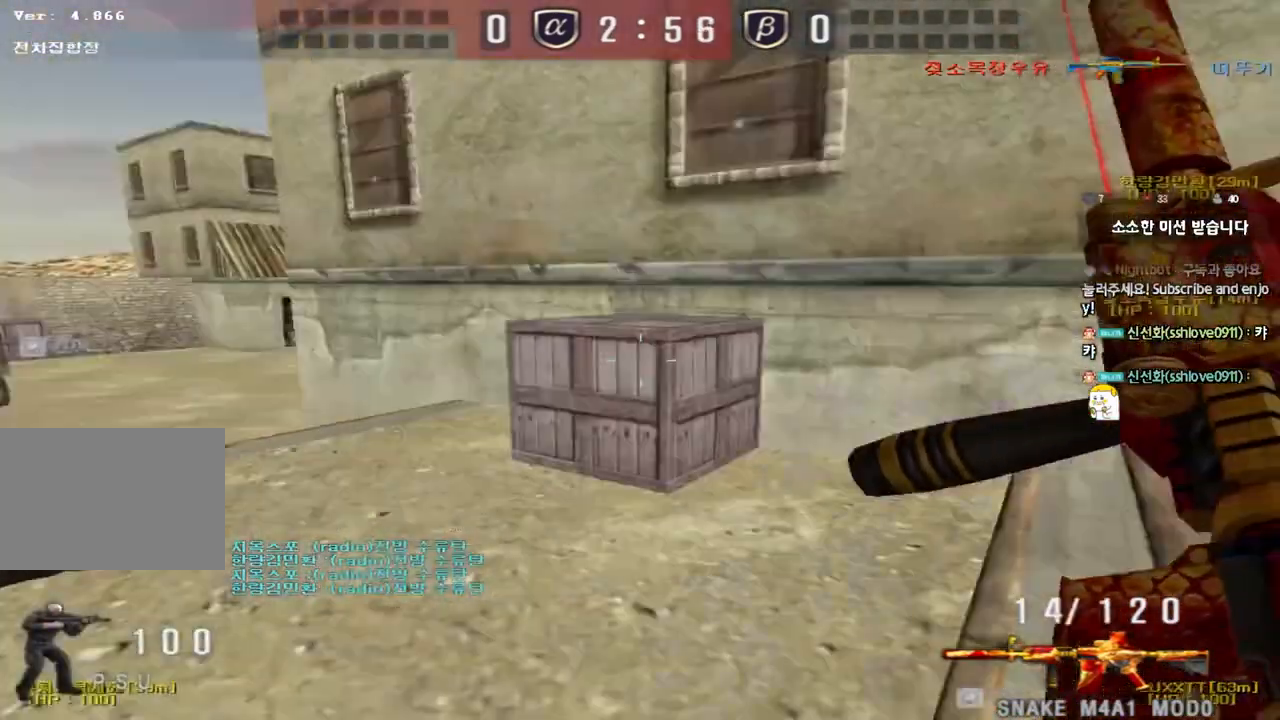
{"keys": [], "events": [[83, "space", "up"], [133, "shift", "up"]]}
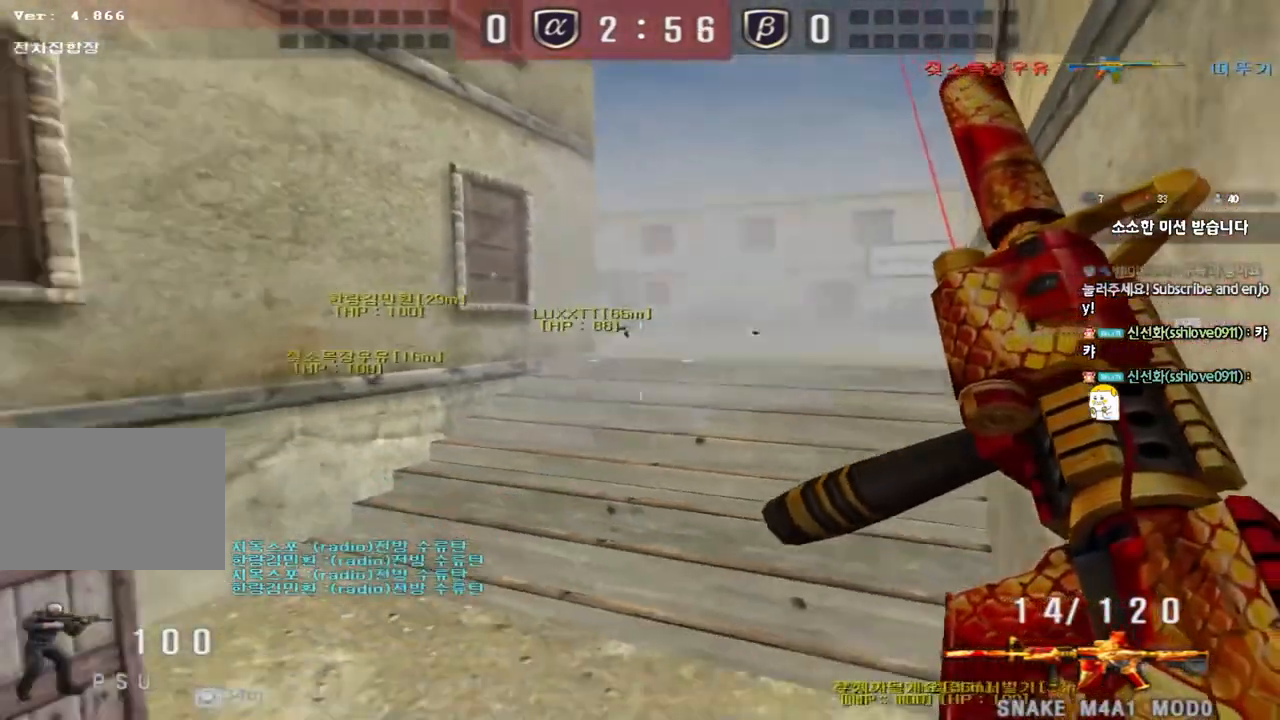
{"keys": [], "events": [[150, "a", "down"], [150, "w", "down"], [300, "shift", "down"], [300, "w", "up"], [317, "a", "up"], [350, "space", "down"], [417, "shift", "up"], [433, "space", "up"]]}
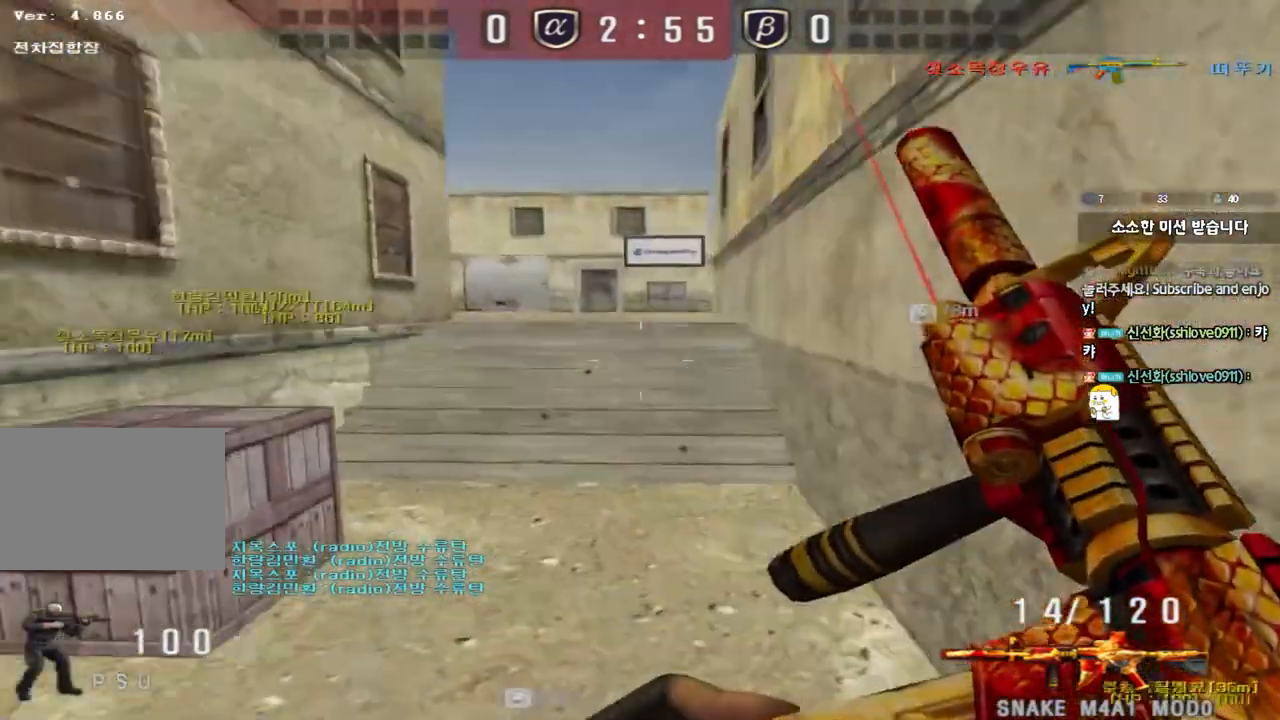
{"keys": ["d", "w"], "events": [[350, "d", "down"], [350, "w", "down"]]}
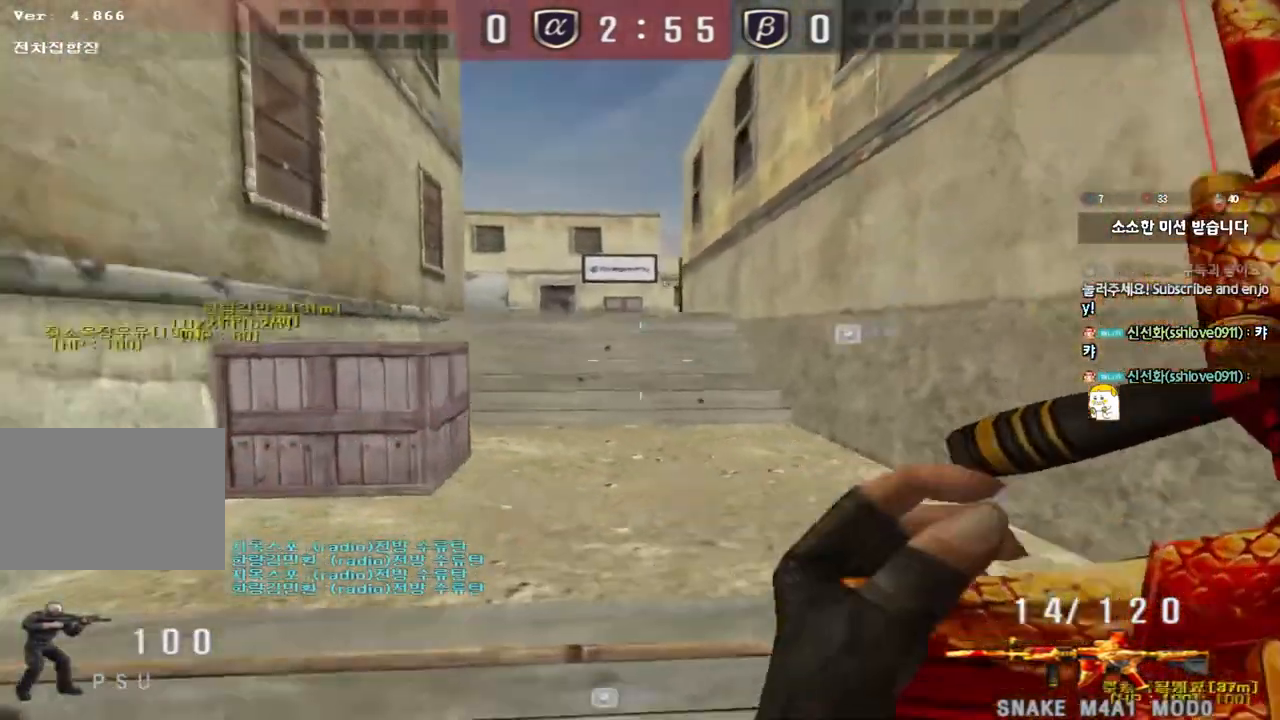
{"keys": ["a", "w"], "events": [[33, "a", "down"], [50, "d", "up"], [233, "ctrl", "down"], [250, "w", "up"], [267, "a", "up"], [367, "a", "down"], [367, "ctrl", "up"], [367, "w", "down"]]}
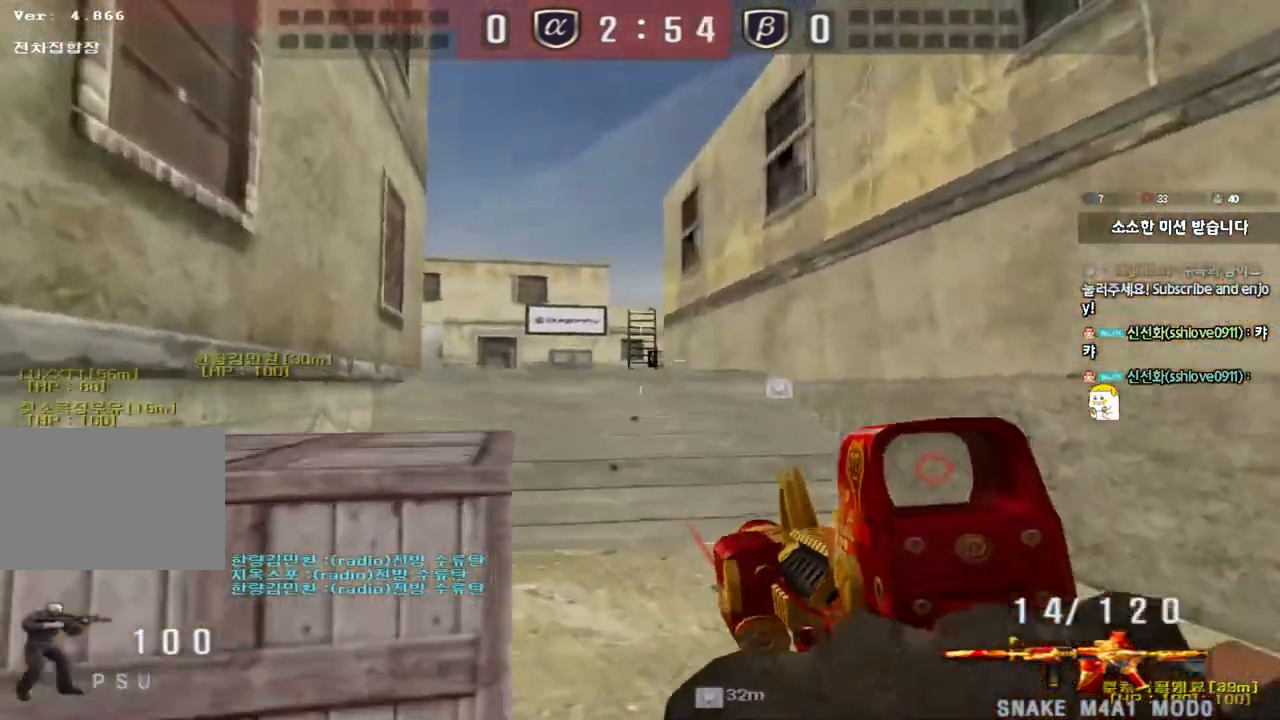
{"keys": [], "events": [[117, "shift", "down"], [117, "w", "up"], [133, "a", "up"], [400, "shift", "up"]]}
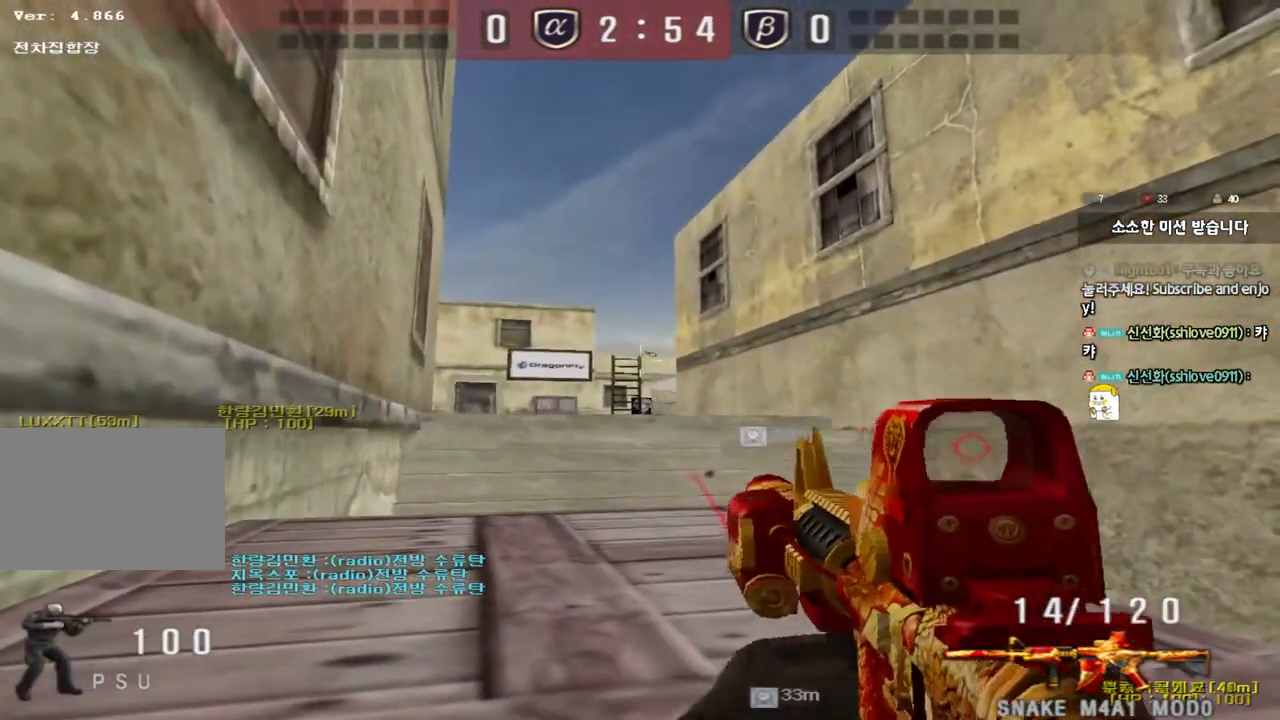
{"keys": [], "events": []}
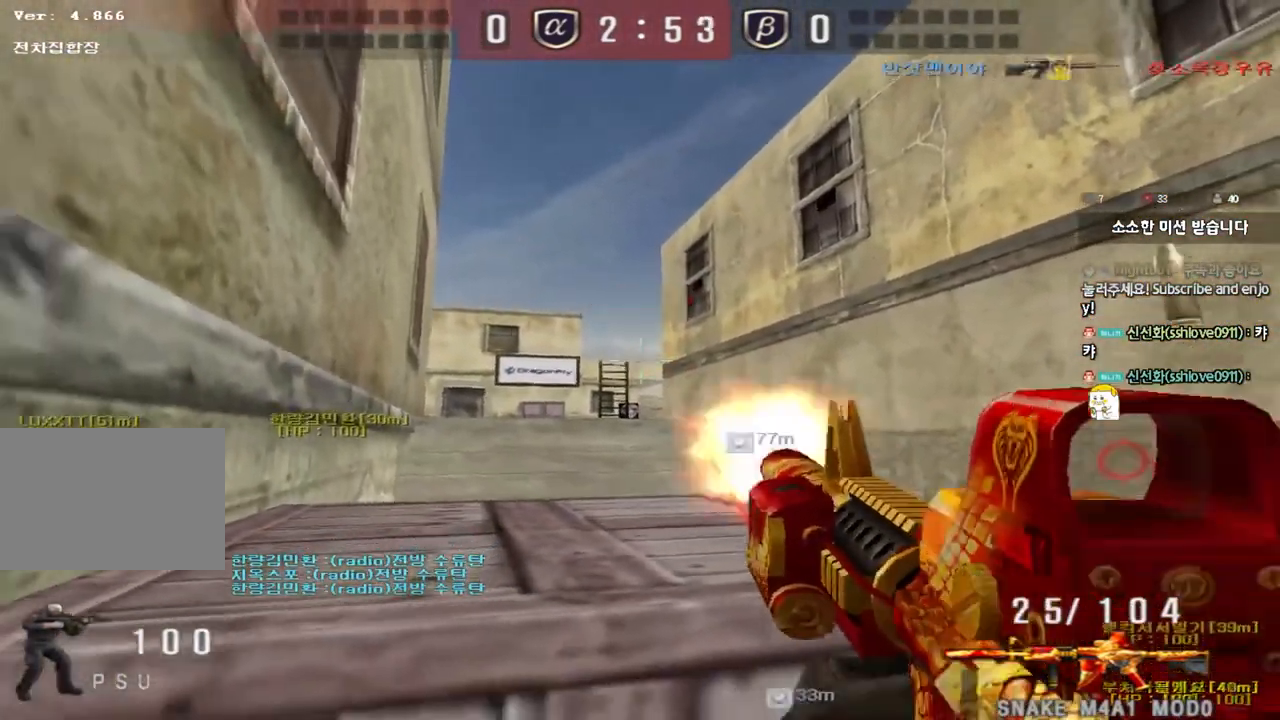
{"keys": ["d", "w"], "events": [[267, "d", "down"], [267, "w", "down"]]}
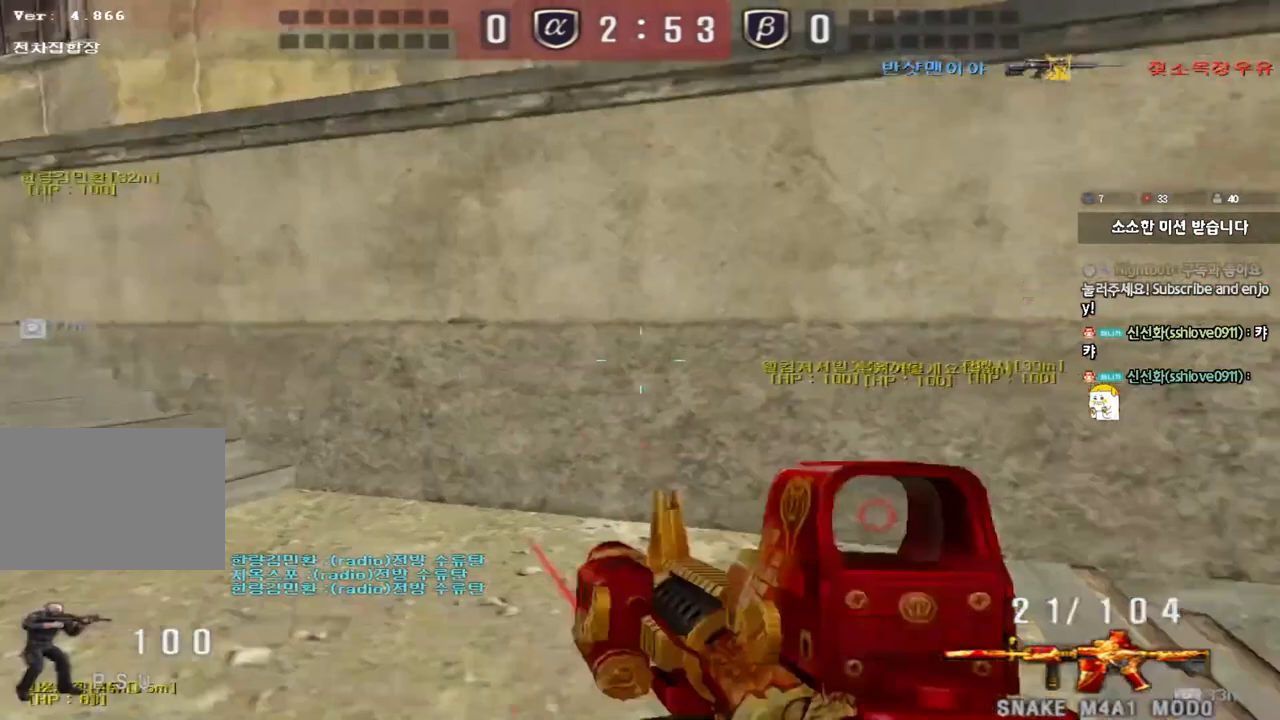
{"keys": ["d", "w"], "events": []}
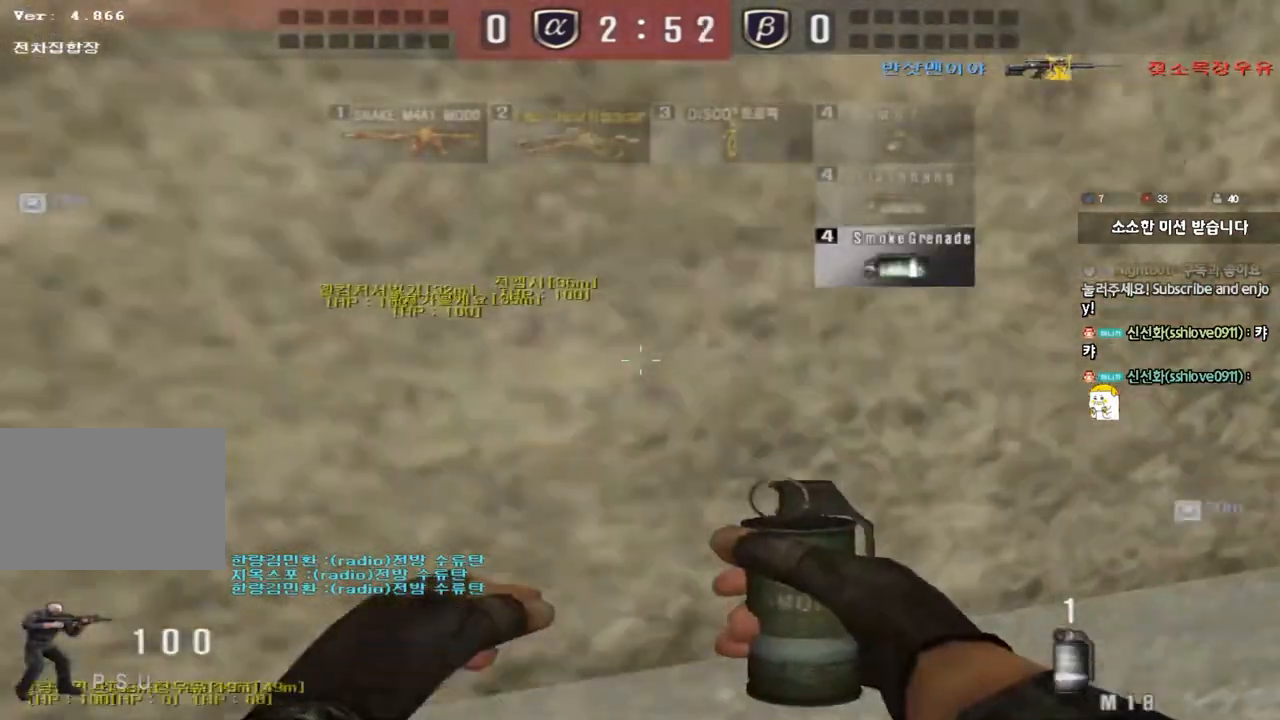
{"keys": [], "events": [[33, "ctrl", "down"], [33, "d", "up"], [50, "w", "up"], [67, "space", "down"], [217, "ctrl", "up"], [217, "space", "up"]]}
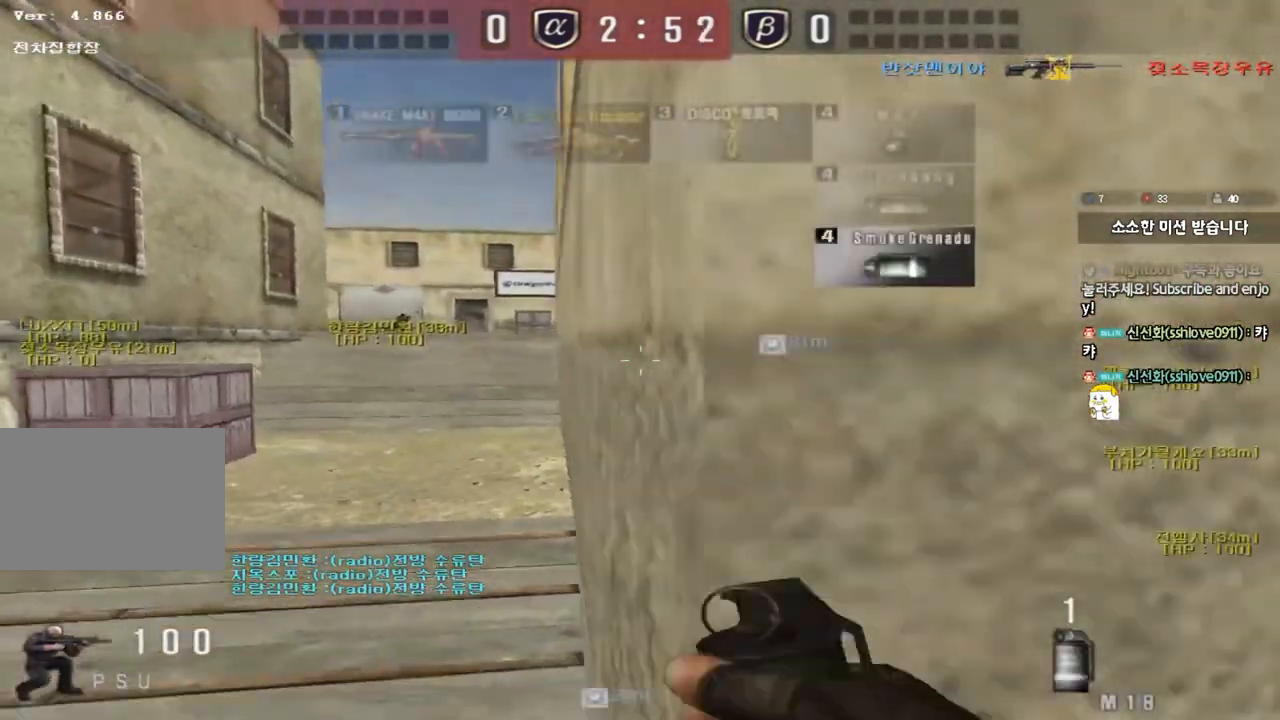
{"keys": ["a", "w"], "events": [[117, "a", "down"], [117, "s", "down"], [250, "s", "up"], [333, "w", "down"]]}
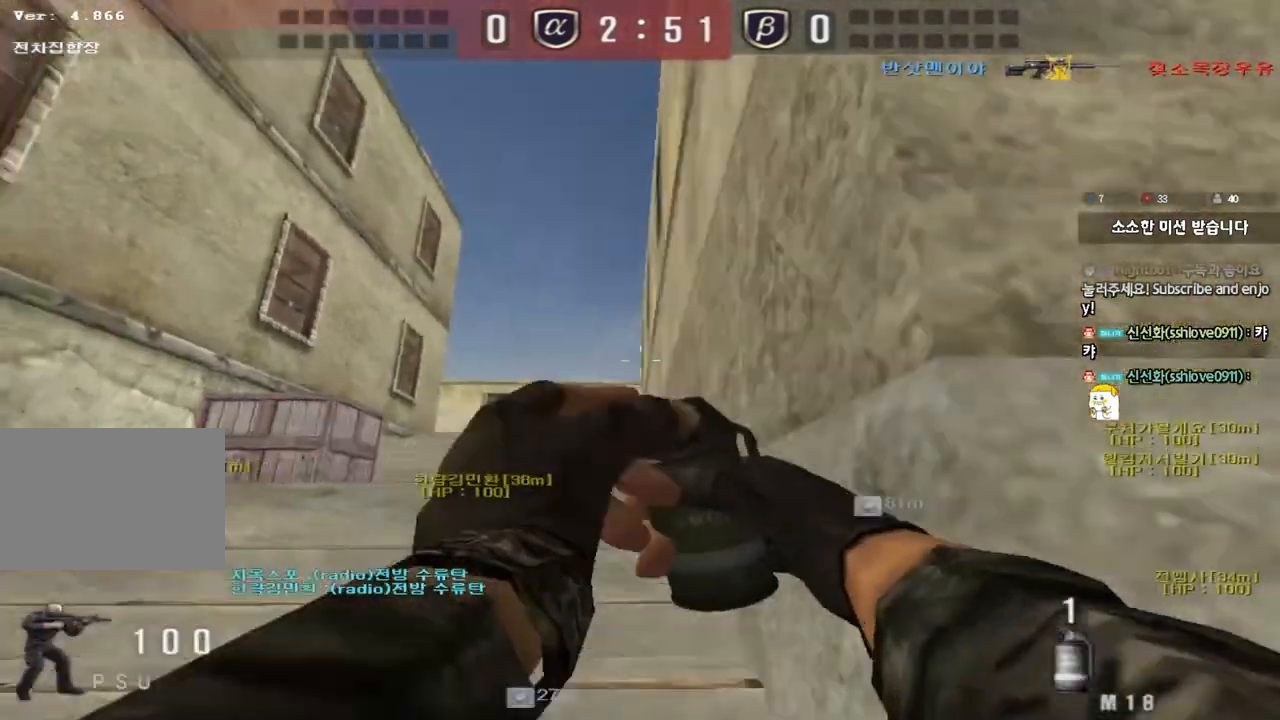
{"keys": ["d", "s"], "events": [[250, "space", "down"], [250, "w", "up"], [283, "a", "up"], [333, "d", "down"], [333, "s", "down"], [367, "space", "up"]]}
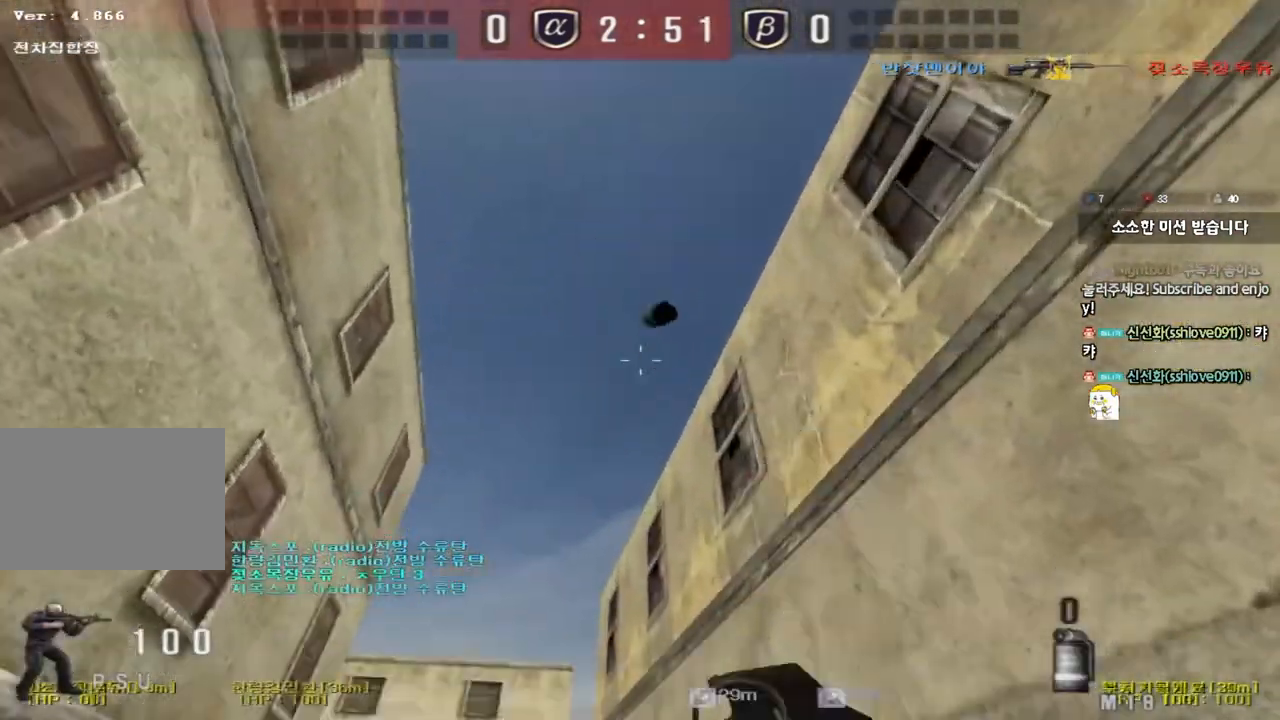
{"keys": ["a", "w"], "events": [[283, "s", "up"], [383, "w", "down"], [450, "d", "up"], [483, "a", "down"]]}
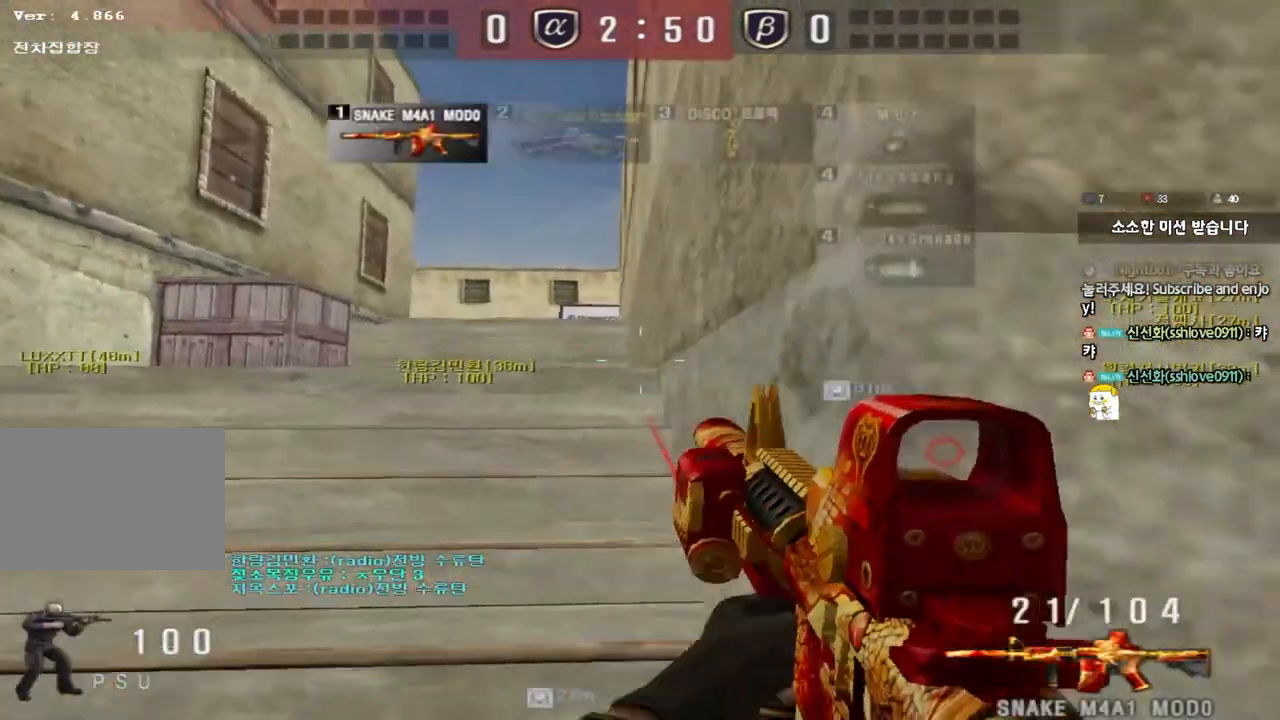
{"keys": ["shift"], "events": [[167, "a", "up"], [233, "d", "down"], [483, "shift", "down"], [500, "d", "up"], [500, "w", "up"]]}
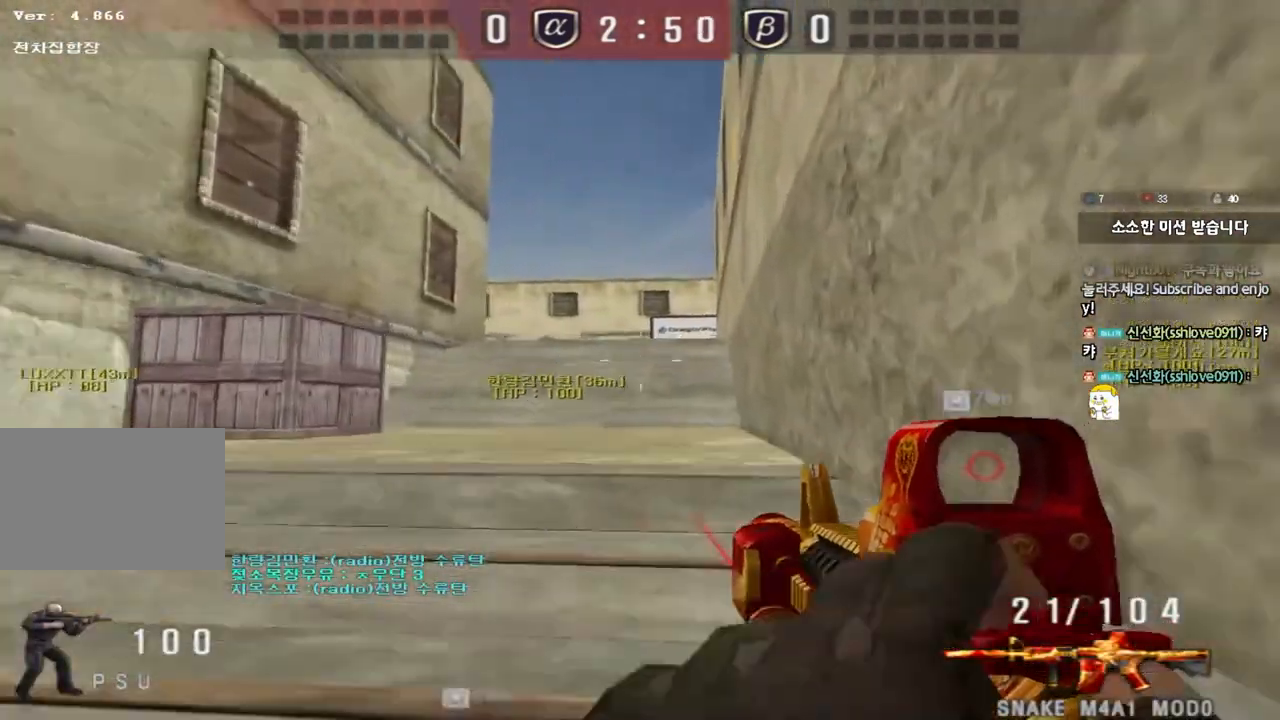
{"keys": ["d", "shift", "w"], "events": [[33, "space", "down"], [117, "space", "up"], [167, "shift", "up"], [450, "d", "down"], [450, "w", "down"], [483, "shift", "down"]]}
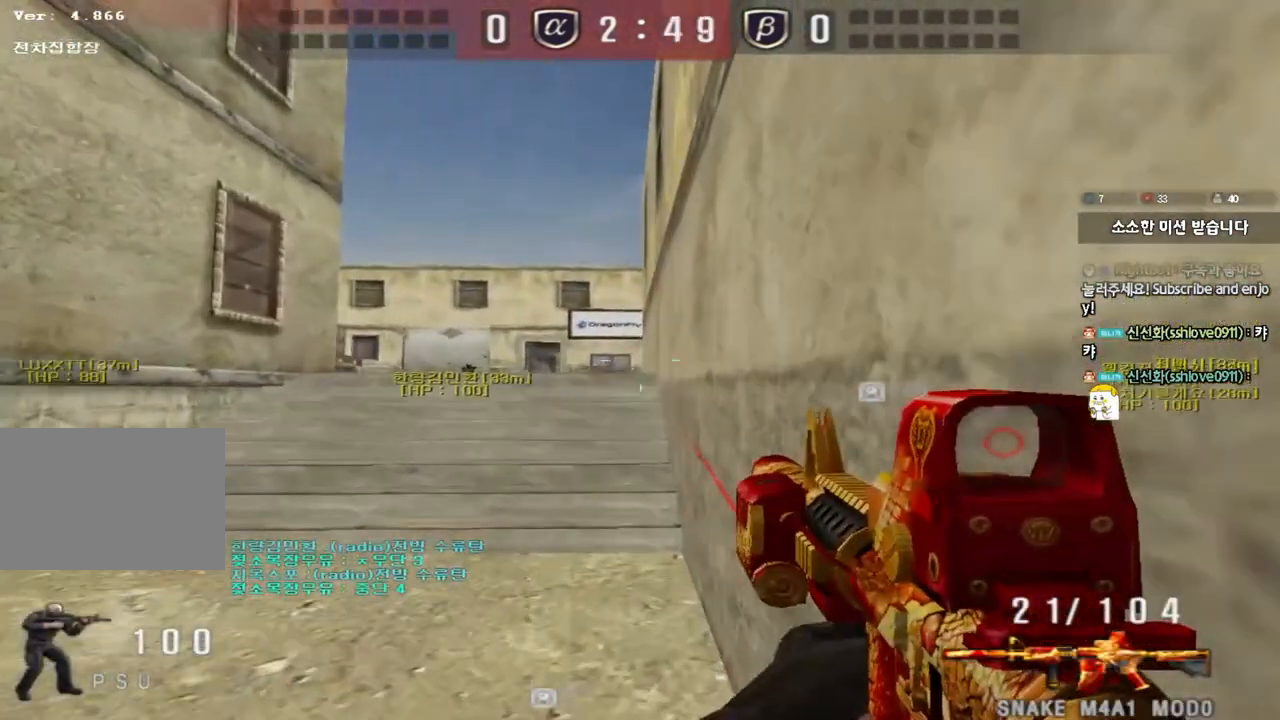
{"keys": ["shift"], "events": [[150, "d", "up"], [150, "w", "up"]]}
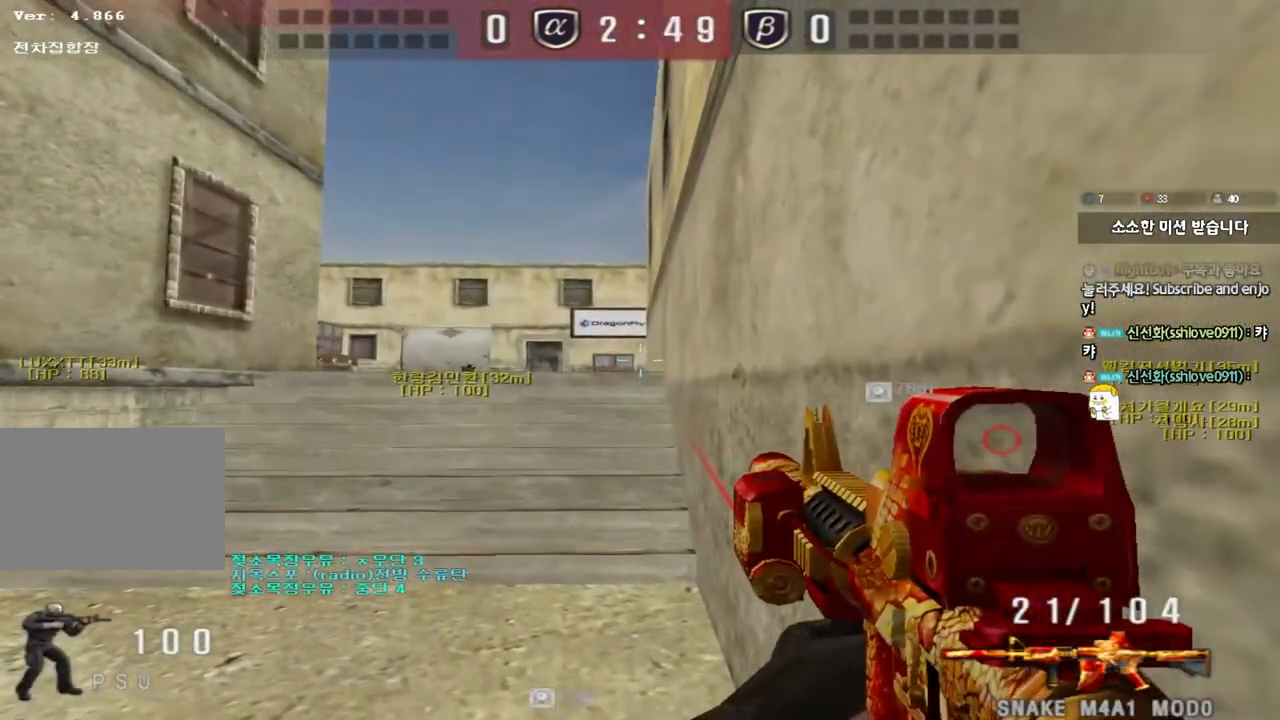
{"keys": ["s", "shift"]}
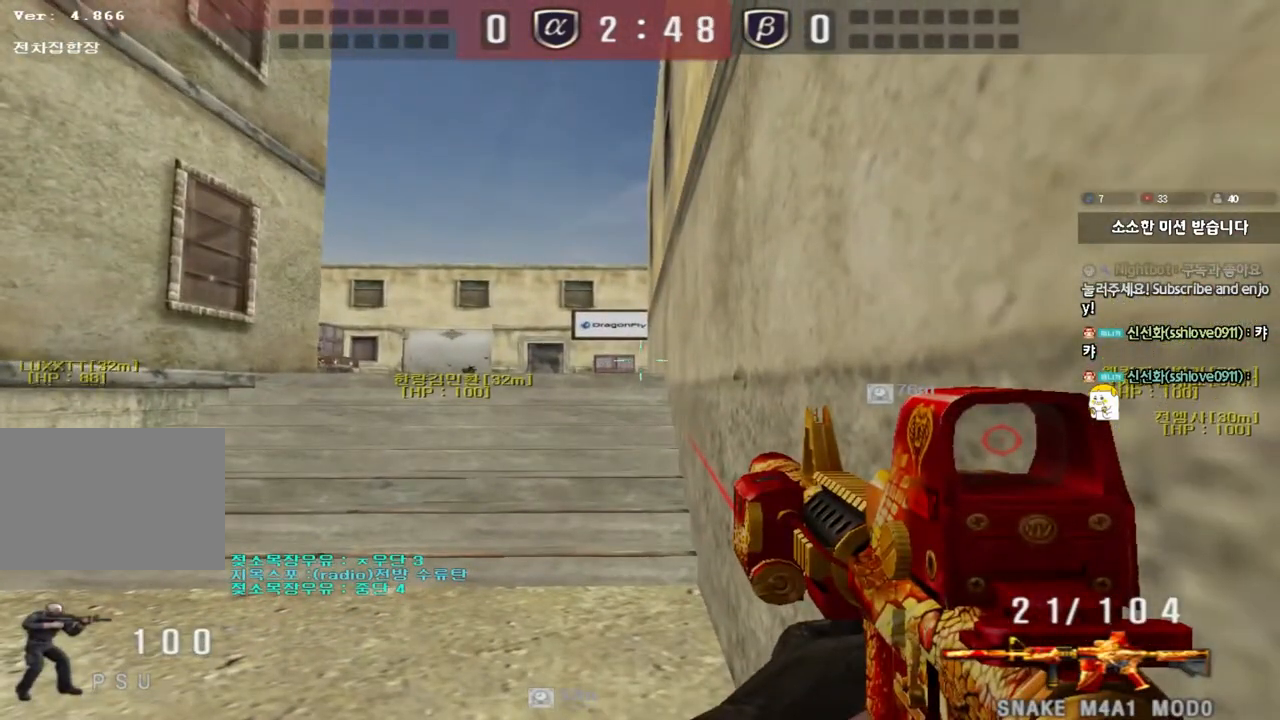
{"keys": ["shift"], "events": [[33, "d", "down"], [150, "s", "up"], [167, "d", "up"]]}
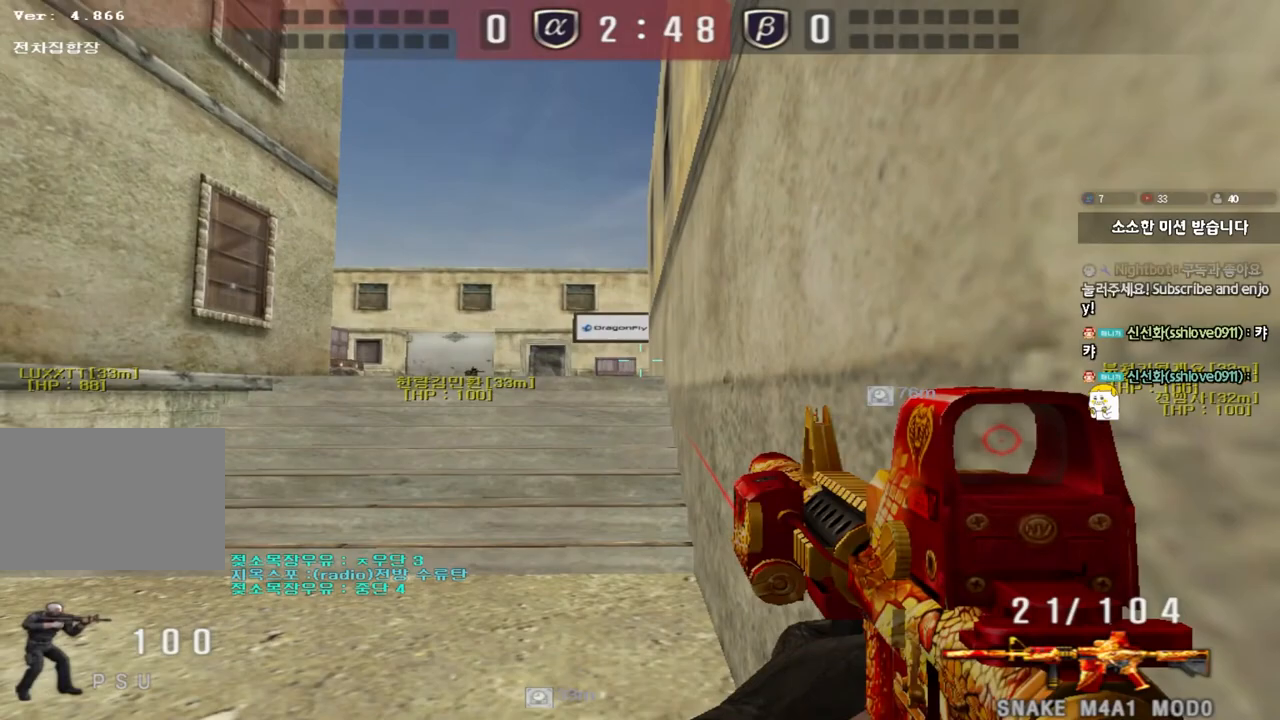
{"keys": ["shift"], "events": []}
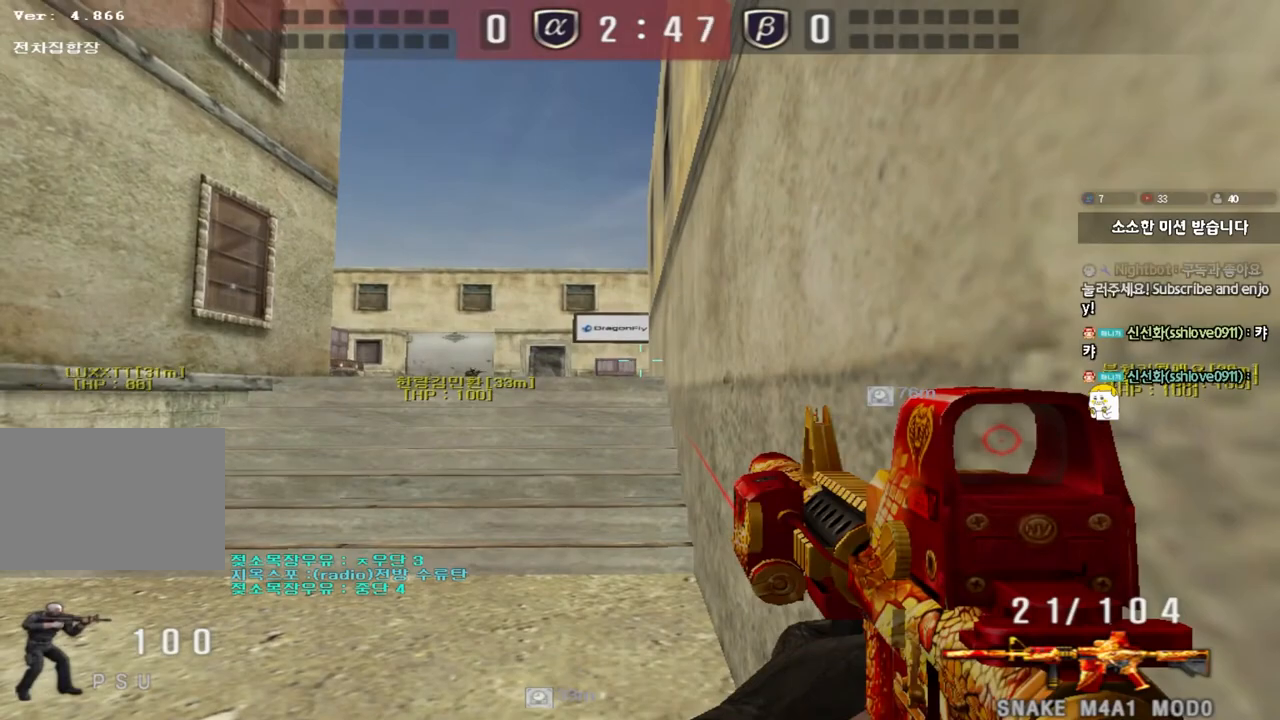
{"keys": ["shift"], "events": [[233, "r", "down"], [333, "r", "up"]]}
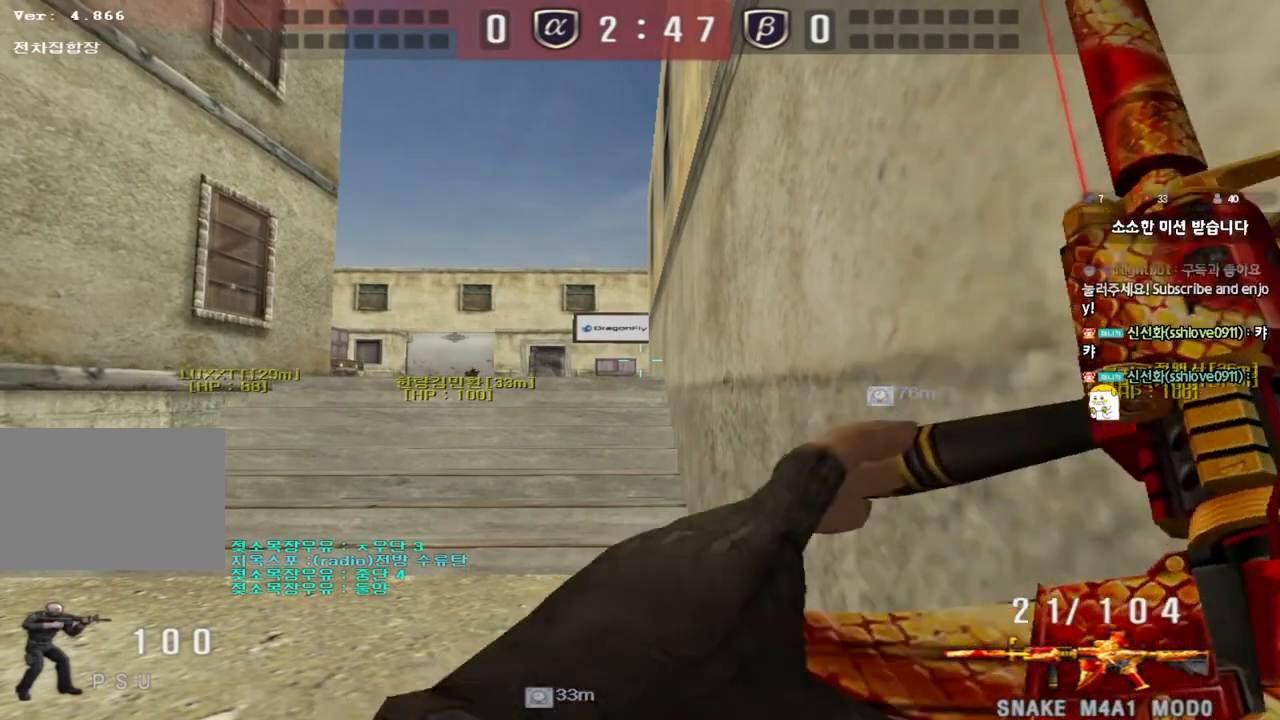
{"keys": ["shift"], "events": [[50, "s", "down"], [67, "d", "down"], [217, "d", "up"], [233, "s", "up"]]}
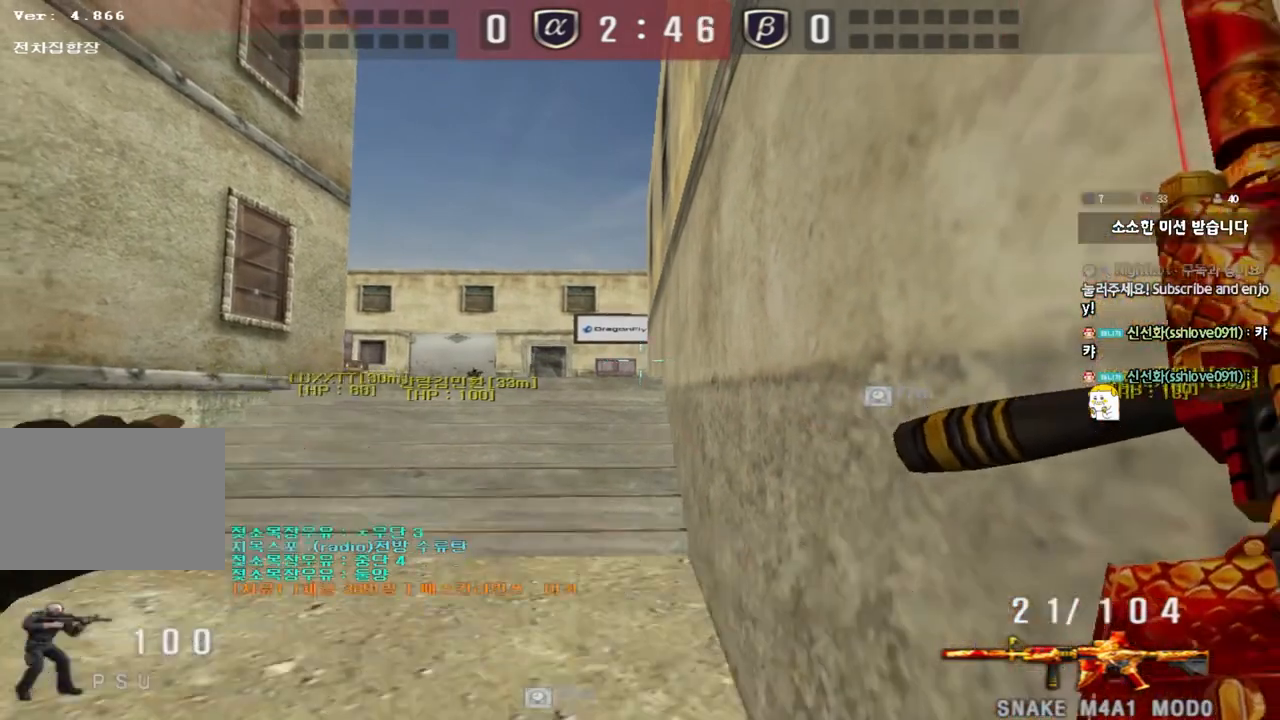
{"keys": ["shift"], "events": [[117, "w", "down"], [217, "d", "down"], [383, "d", "up"], [417, "w", "up"]]}
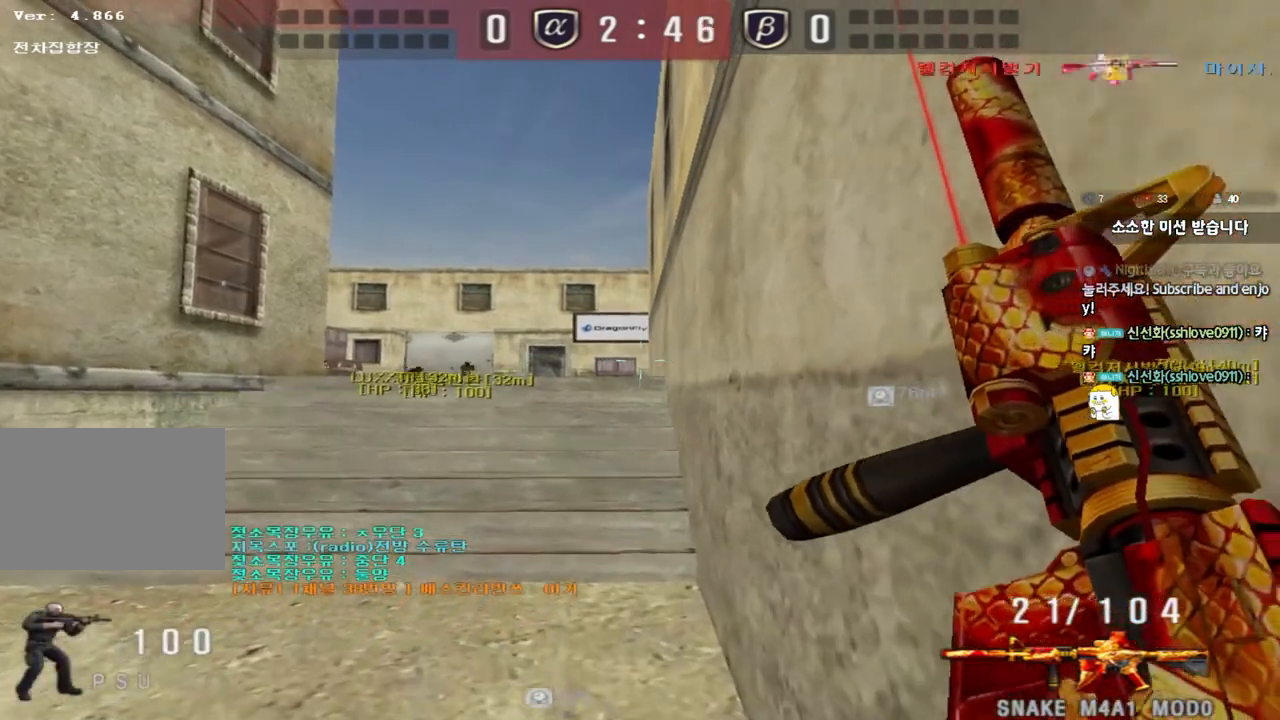
{"keys": ["shift"], "events": []}
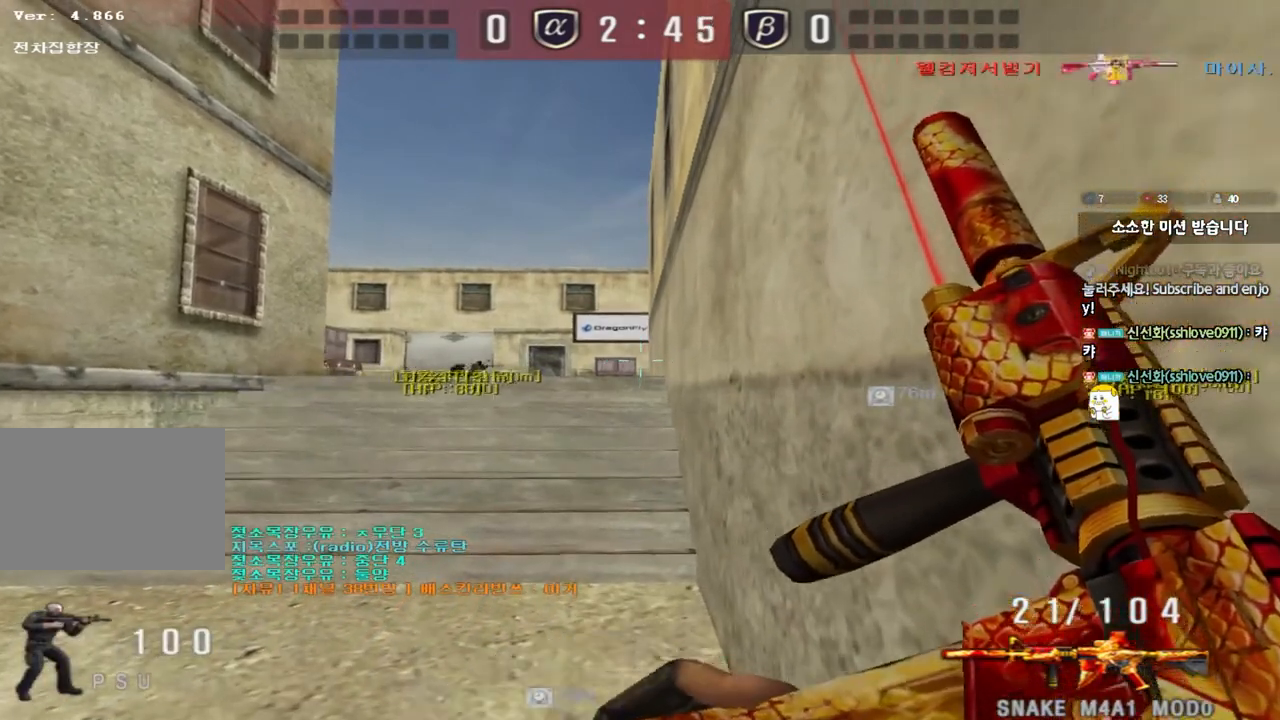
{"keys": ["shift"], "events": []}
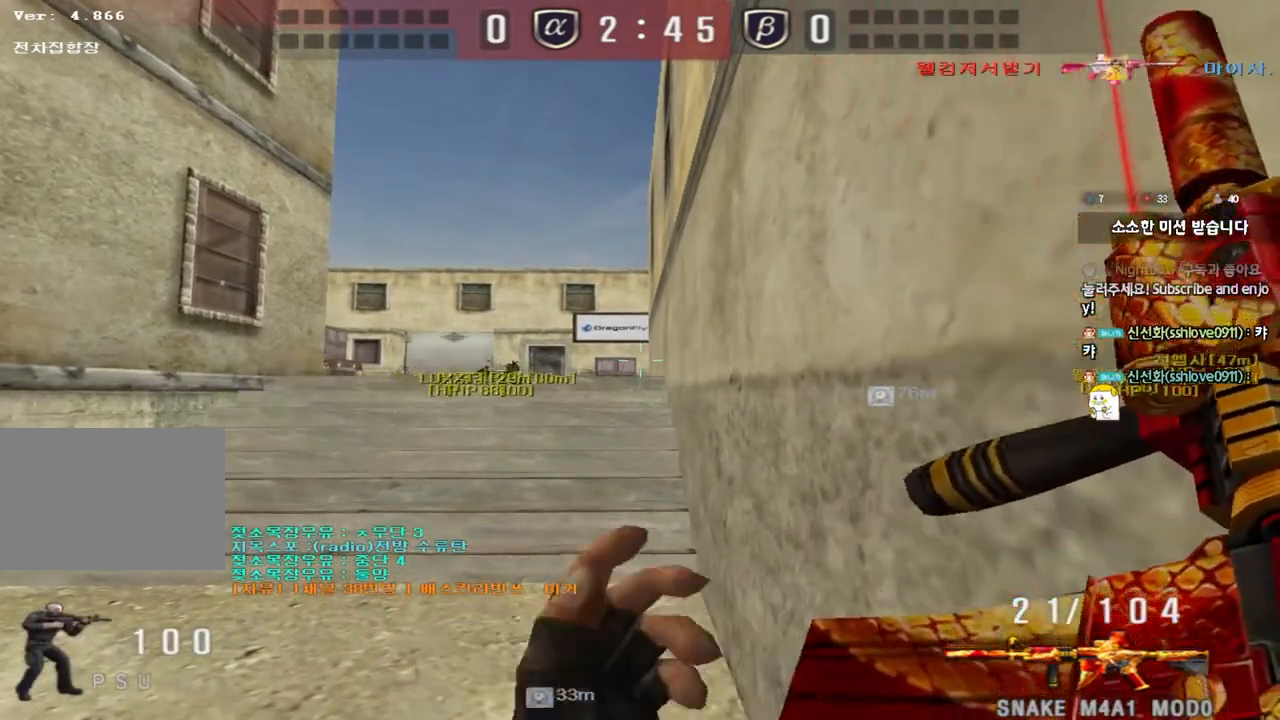
{"keys": ["a", "w"], "events": [[17, "w", "down"], [67, "d", "down"], [183, "d", "up"], [433, "a", "down"], [467, "shift", "up"]]}
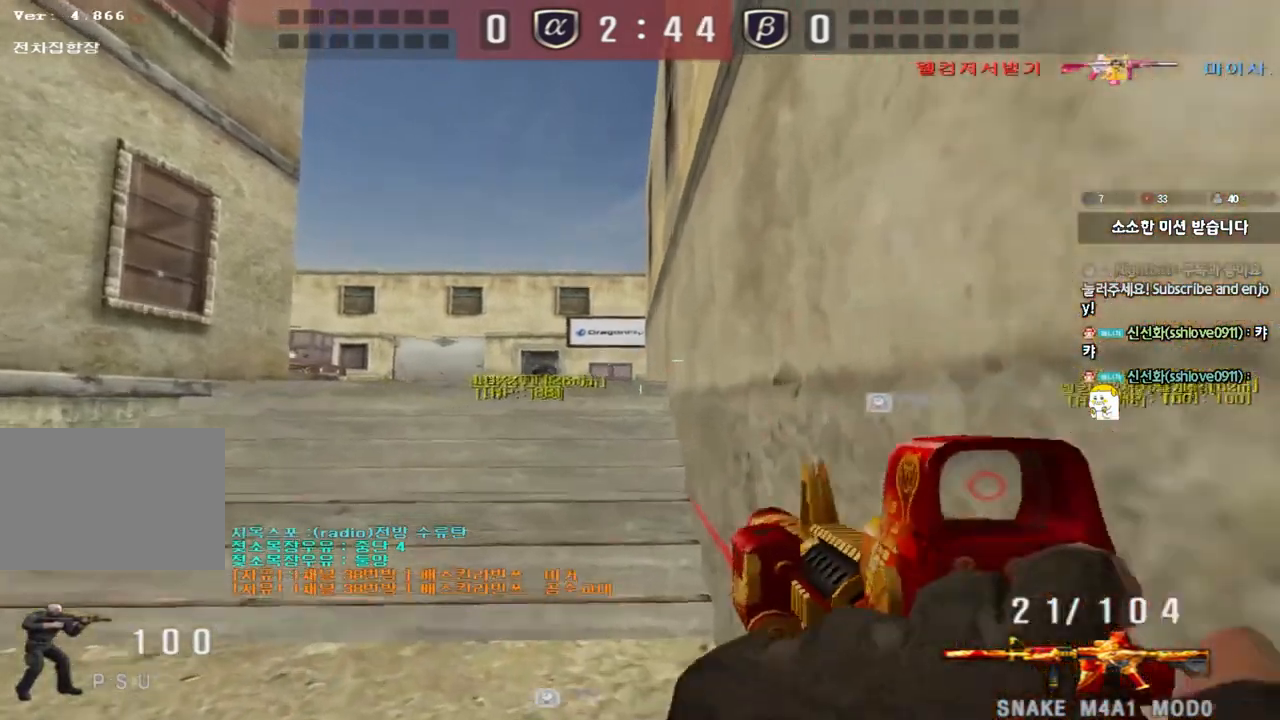
{"keys": ["ctrl"], "events": [[117, "ctrl", "down"], [133, "a", "up"], [133, "w", "up"], [233, "a", "down"], [233, "ctrl", "up"], [233, "w", "down"], [467, "ctrl", "down"], [467, "w", "up"], [483, "a", "up"]]}
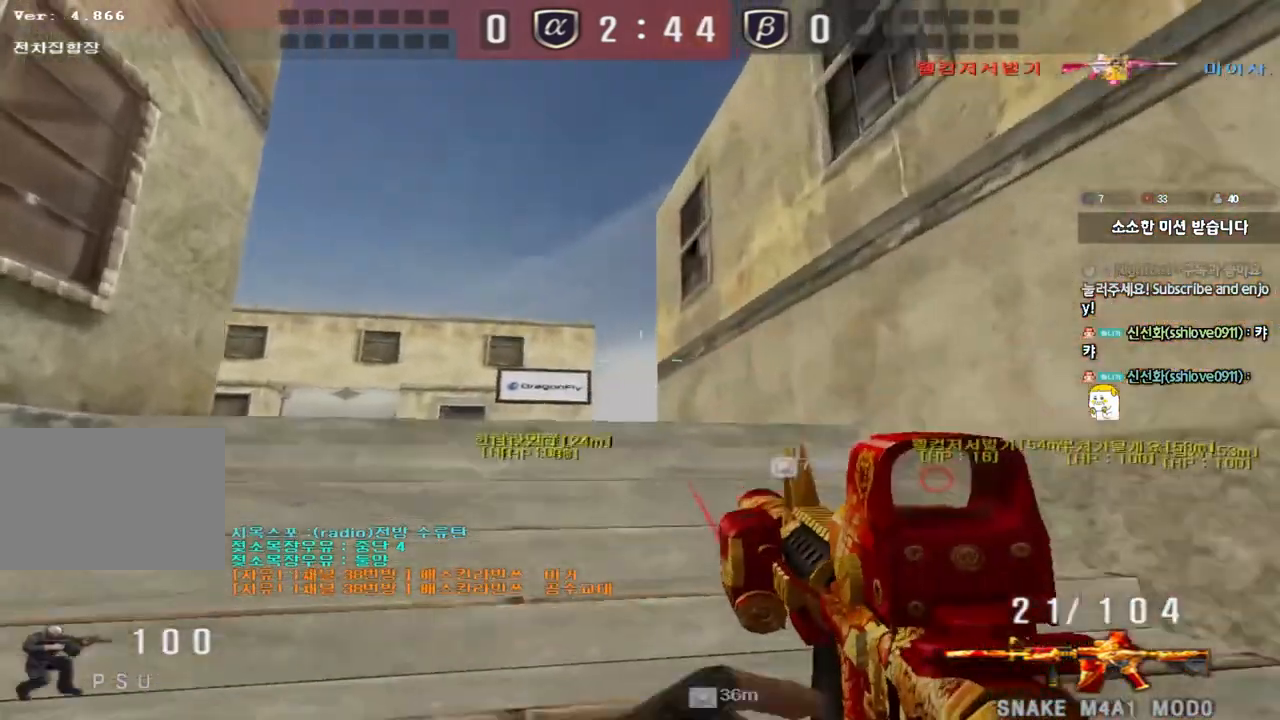
{"keys": ["d", "w"], "events": [[67, "a", "down"], [67, "ctrl", "up"], [67, "s", "down"], [233, "s", "up"], [267, "a", "up"], [267, "ctrl", "down"], [333, "w", "down"], [350, "d", "down"], [367, "ctrl", "up"]]}